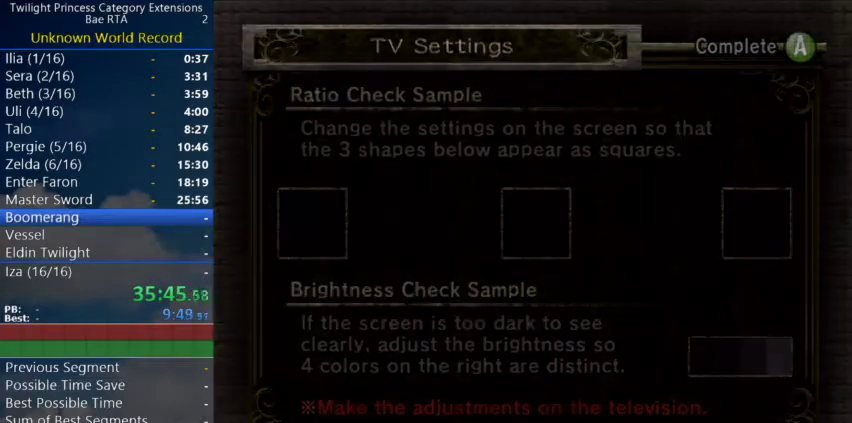
Gameplay with a controller (Nintendo layout); each line is a JSON object with the inputs held at the frame after it. "events" lists button and stick changes between this image and that frame as [ms after this image, input, new state], when the widget could be followed in between. Not read: R3.
{"buttons": [], "left_stick": "center", "right_stick": "center", "events": []}
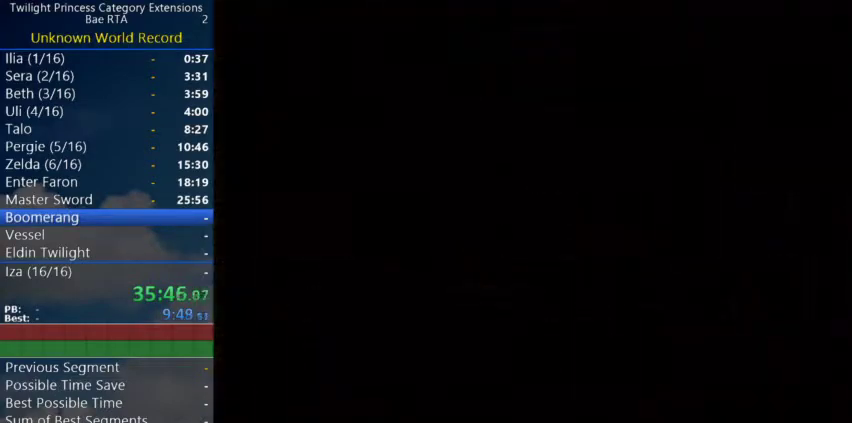
{"buttons": [], "left_stick": "center", "right_stick": "center", "events": []}
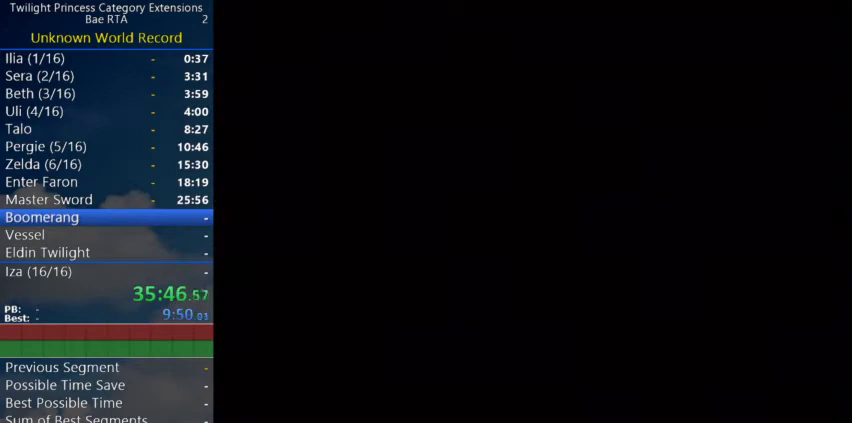
{"buttons": [], "left_stick": "center", "right_stick": "center", "events": []}
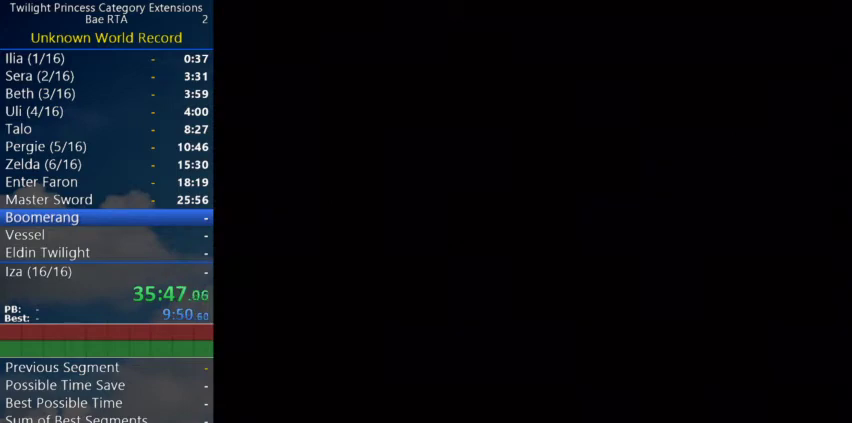
{"buttons": [], "left_stick": "center", "right_stick": "center", "events": []}
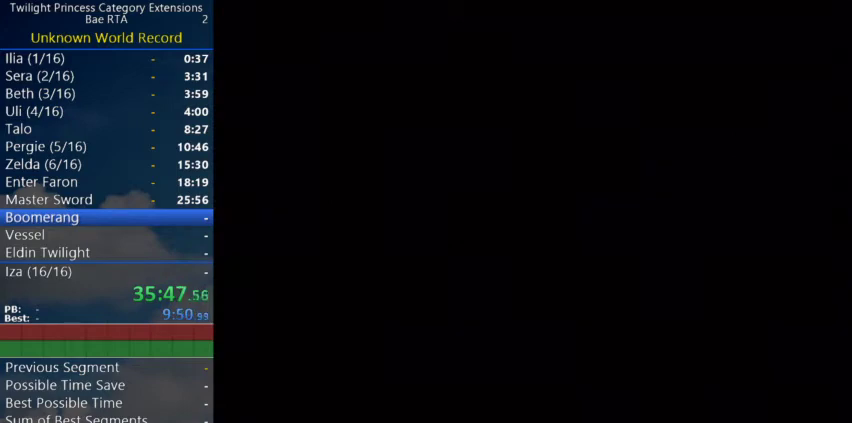
{"buttons": [], "left_stick": "center", "right_stick": "center", "events": []}
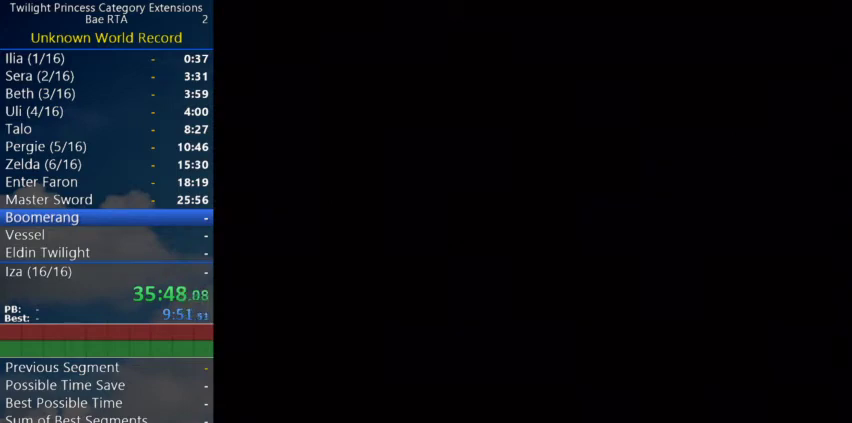
{"buttons": [], "left_stick": "center", "right_stick": "center", "events": []}
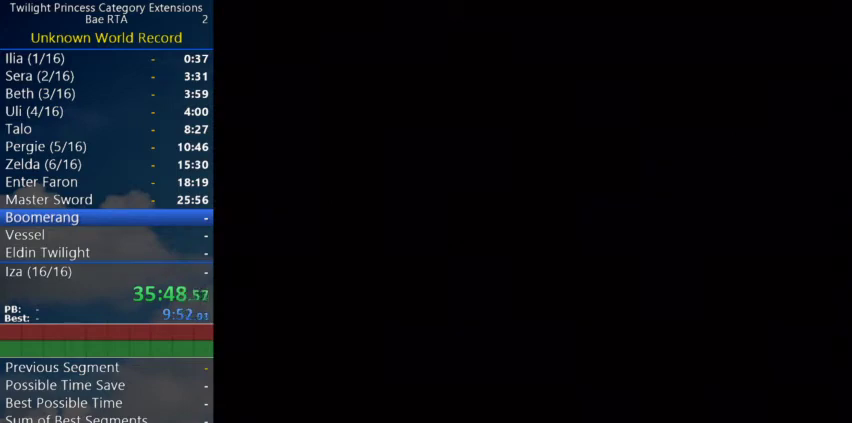
{"buttons": ["START"], "left_stick": "center", "right_stick": "center", "events": [[467, "START", "down"]]}
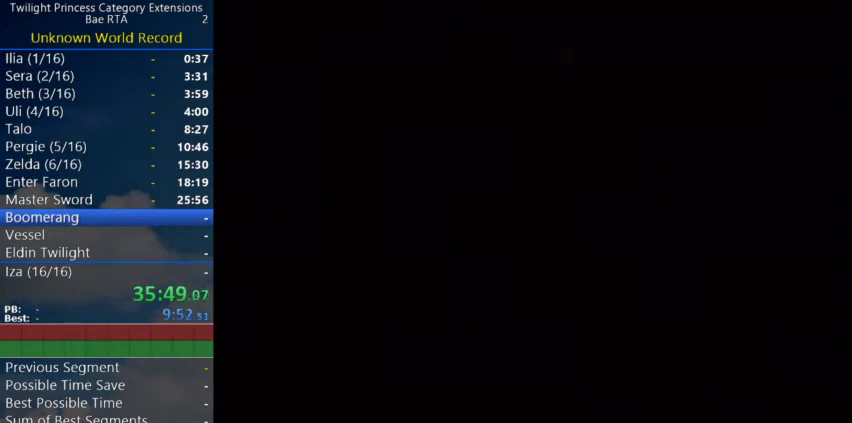
{"buttons": ["START"], "left_stick": "center", "right_stick": "center", "events": [[33, "START", "up"], [100, "START", "down"]]}
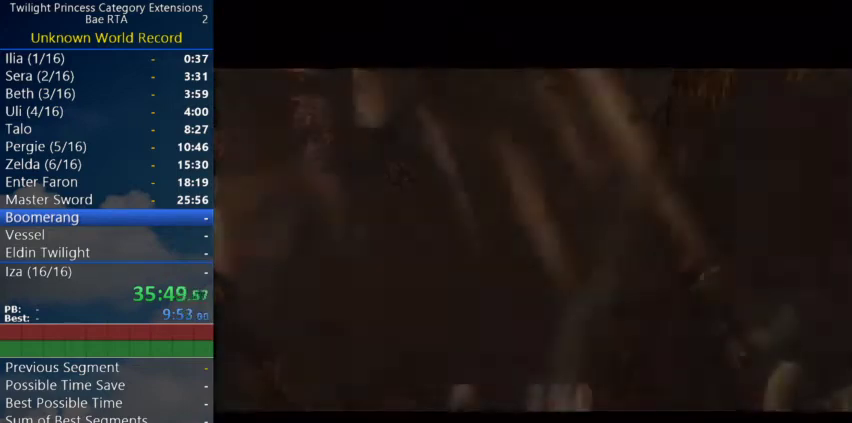
{"buttons": [], "left_stick": "center", "right_stick": "center", "events": [[267, "START", "up"]]}
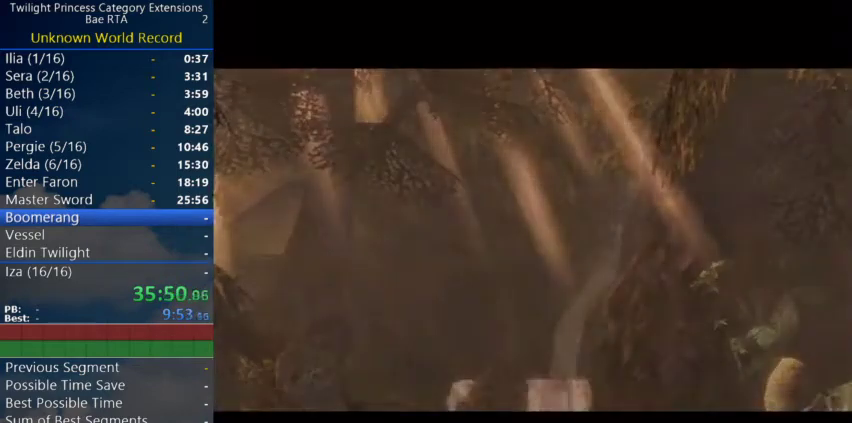
{"buttons": [], "left_stick": "center", "right_stick": "center", "events": []}
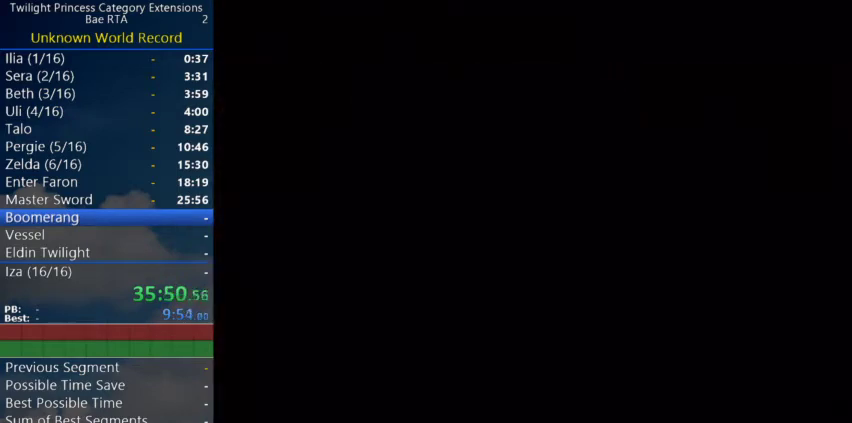
{"buttons": [], "left_stick": "center", "right_stick": "center", "events": []}
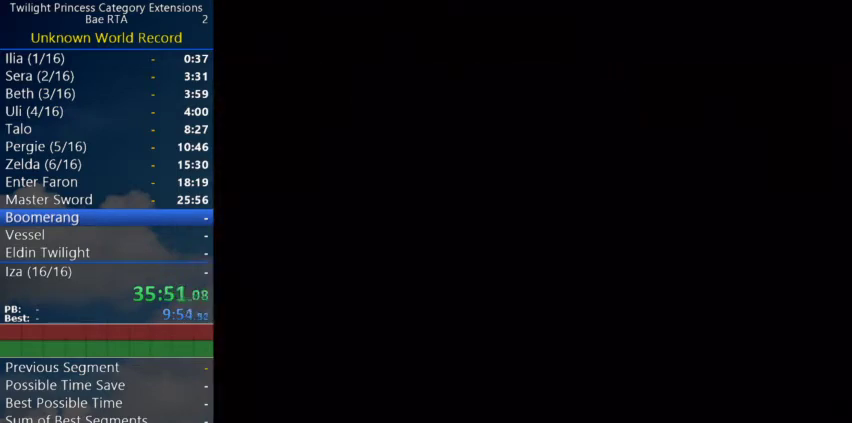
{"buttons": [], "left_stick": "center", "right_stick": "center", "events": []}
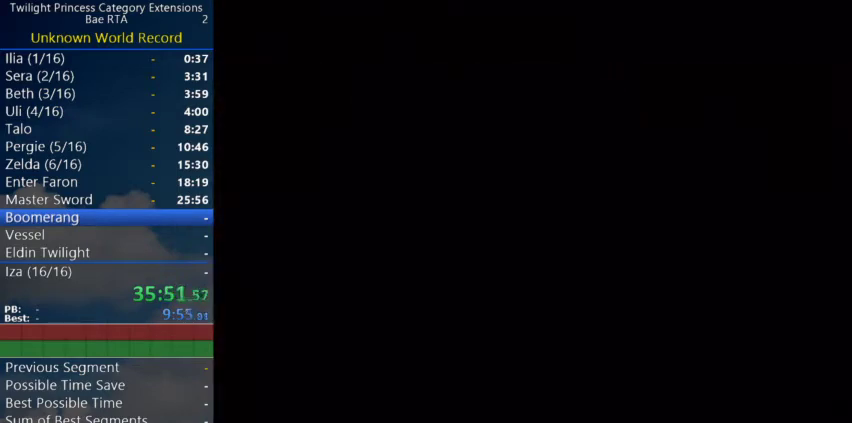
{"buttons": [], "left_stick": "center", "right_stick": "center", "events": []}
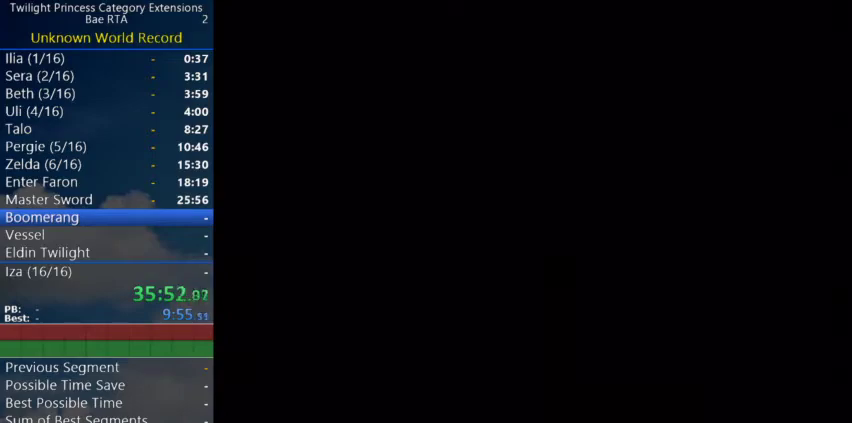
{"buttons": [], "left_stick": "center", "right_stick": "center", "events": []}
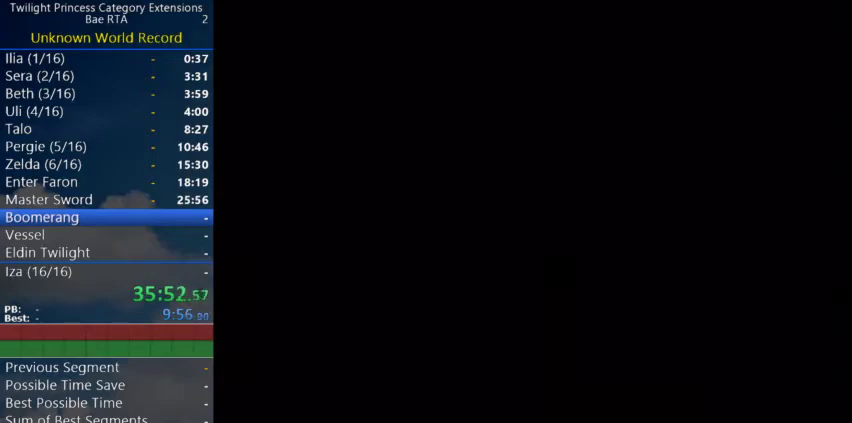
{"buttons": [], "left_stick": "up-right", "right_stick": "center", "events": [[167, "left_stick", "up-right"]]}
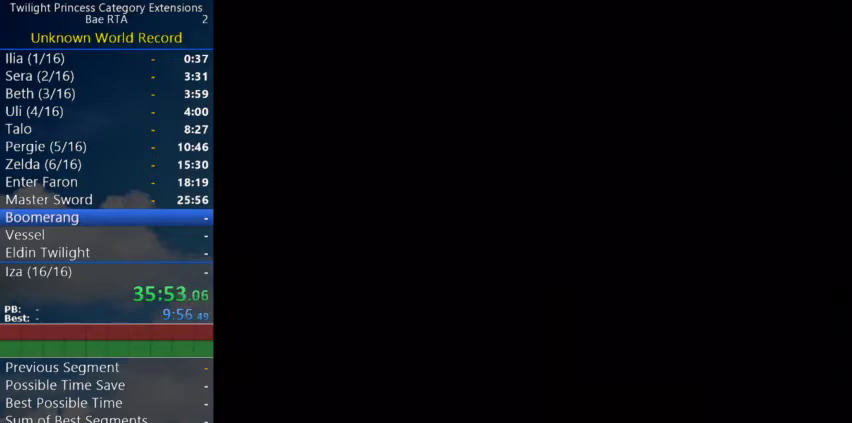
{"buttons": [], "left_stick": "up-right", "right_stick": "center", "events": []}
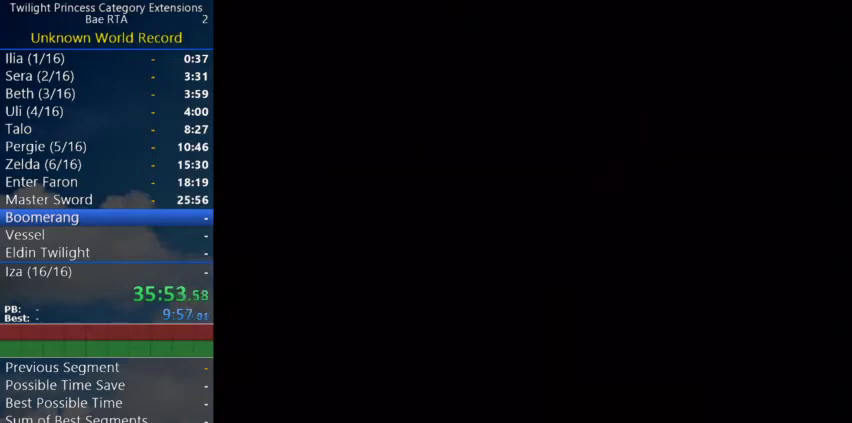
{"buttons": [], "left_stick": "up-right", "right_stick": "center", "events": []}
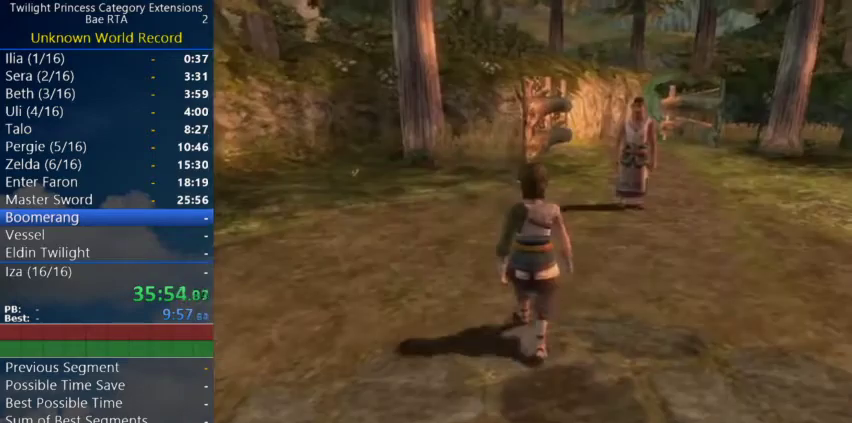
{"buttons": ["A"], "left_stick": "up-right", "right_stick": "center", "events": [[367, "A", "down"], [433, "A", "up"], [500, "A", "down"]]}
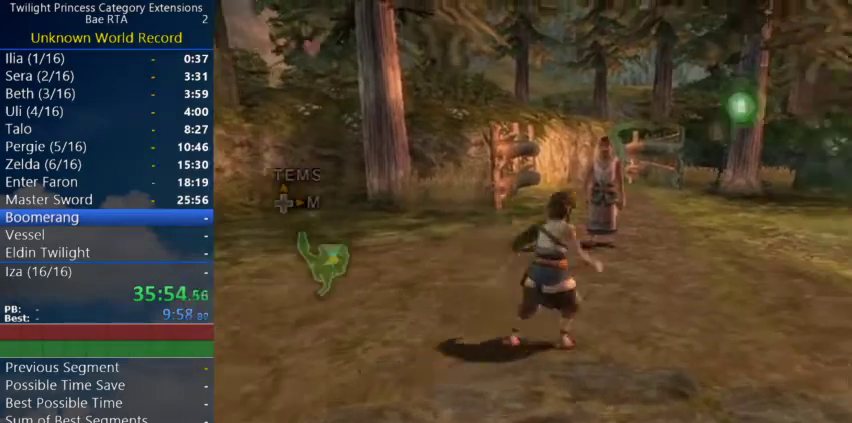
{"buttons": ["A"], "left_stick": "up-right", "right_stick": "center", "events": [[67, "A", "up"], [500, "A", "down"]]}
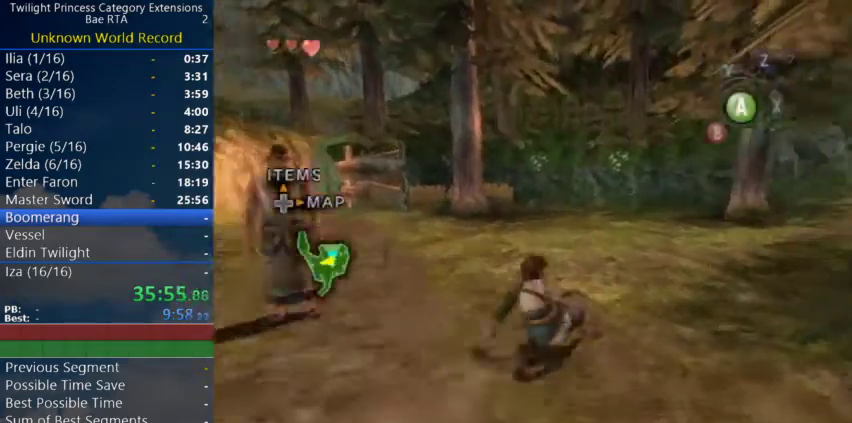
{"buttons": [], "left_stick": "up-right", "right_stick": "center", "events": [[100, "A", "up"], [167, "A", "down"], [233, "A", "up"]]}
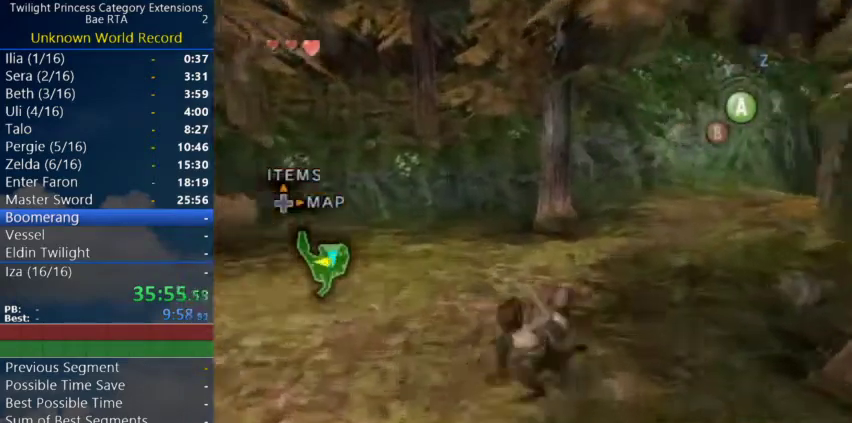
{"buttons": [], "left_stick": "up-right", "right_stick": "center", "events": [[200, "A", "down"], [267, "A", "up"], [333, "A", "down"], [400, "A", "up"]]}
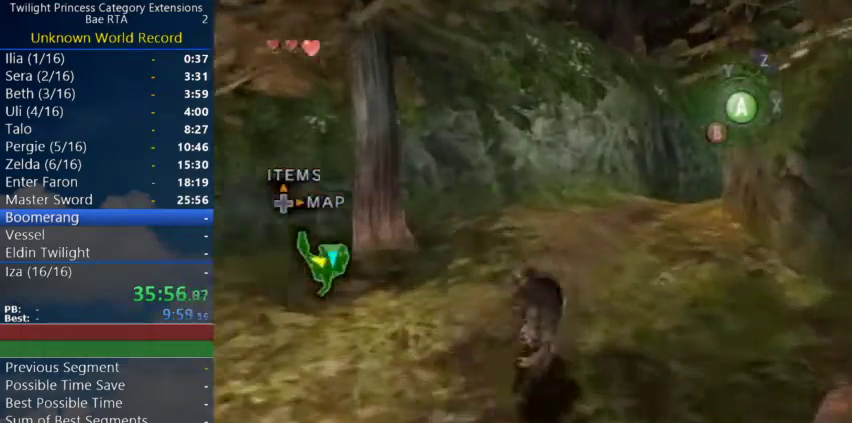
{"buttons": ["A"], "left_stick": "up", "right_stick": "center"}
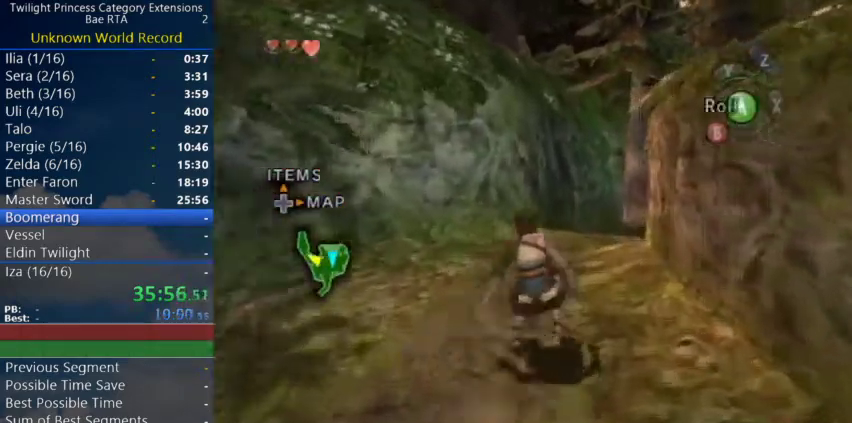
{"buttons": [], "left_stick": "up", "right_stick": "center"}
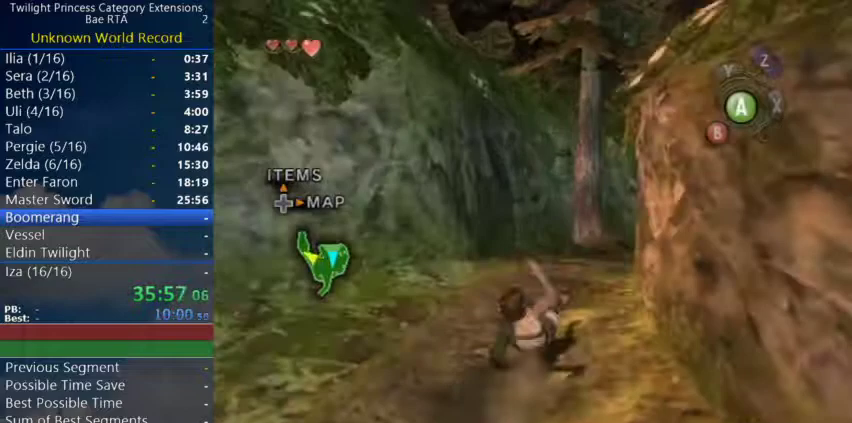
{"buttons": [], "left_stick": "up", "right_stick": "left", "events": [[200, "A", "down"], [267, "A", "up"], [367, "right_stick", "left"]]}
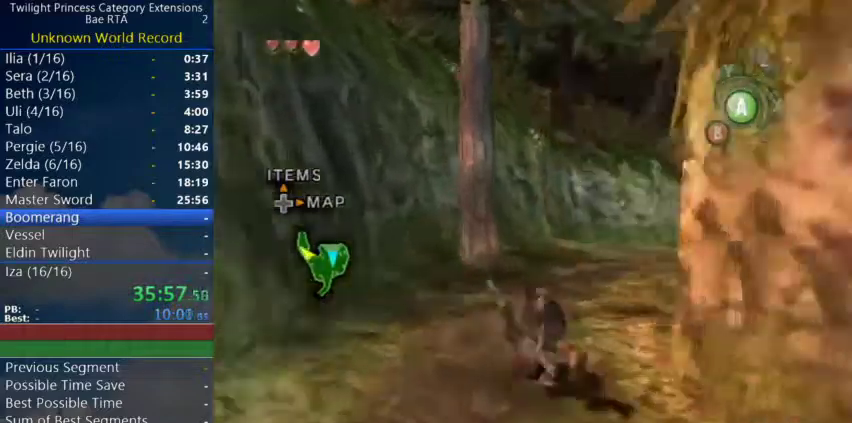
{"buttons": ["A"], "left_stick": "up", "right_stick": "center", "events": [[67, "right_stick", "center"], [433, "A", "down"]]}
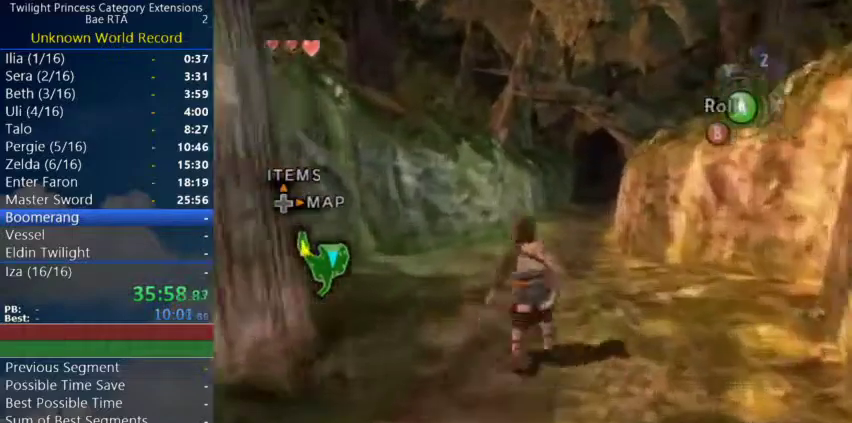
{"buttons": [], "left_stick": "up", "right_stick": "center", "events": [[33, "A", "up"]]}
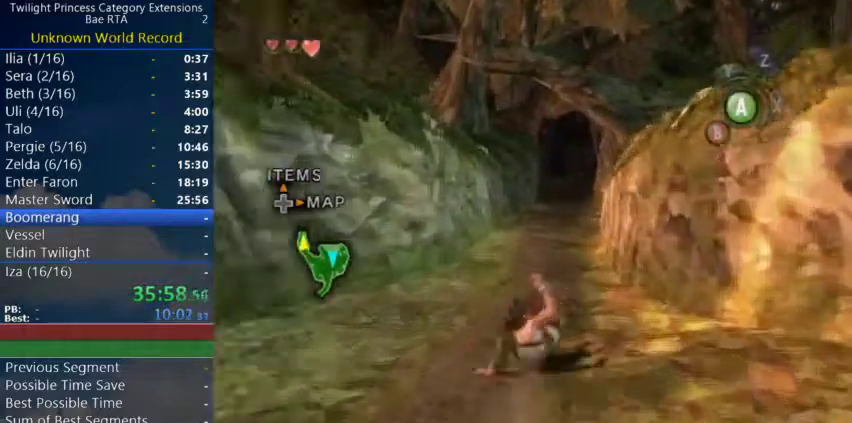
{"buttons": [], "left_stick": "up", "right_stick": "center", "events": [[100, "A", "down"], [167, "A", "up"], [267, "A", "down"], [333, "A", "up"]]}
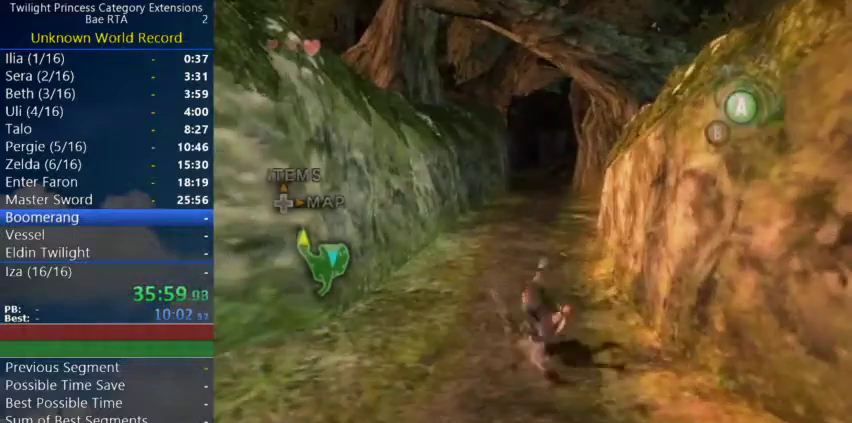
{"buttons": [], "left_stick": "center", "right_stick": "center", "events": [[433, "left_stick", "center"]]}